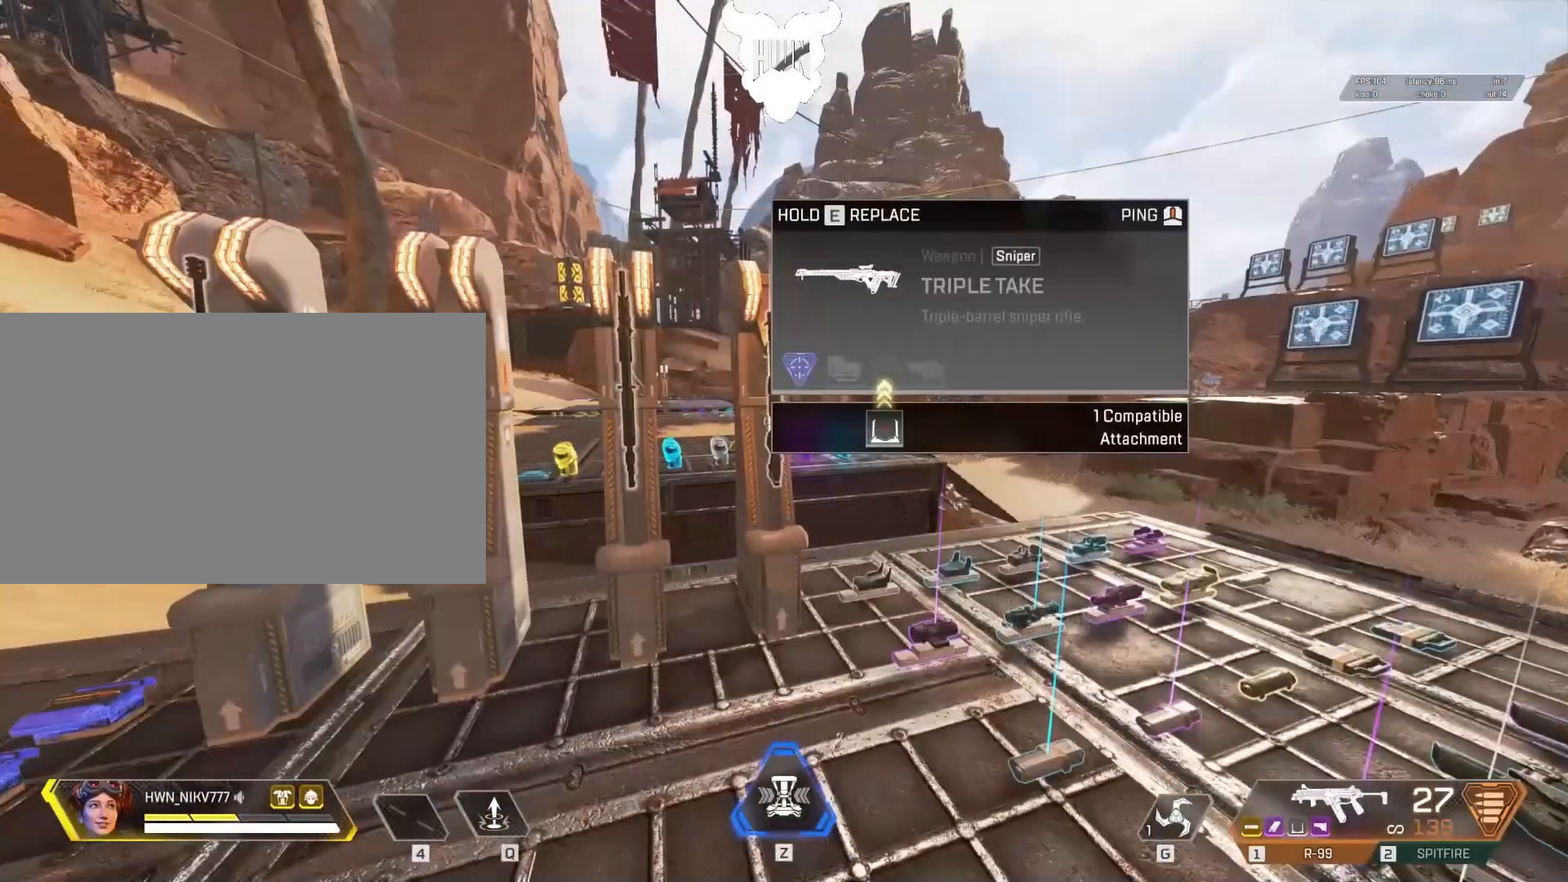
Gameplay with keyboard and mouse; each line is a JSON object with the keys and mouse buttons held at the frame after it. "events" lists presses ("down") and releases ("up") of "1", "2", "3", "4", "5", "a", "alt", "c", "caps_lock", "ctrl", "d", "e", "f", "g", "q", "r", "s", "shift", "space", "t", "tab", "v", "w", "x", "z", "mouse_left", "mouse_wheel" and "mouse_right" between this image and that frame as [ms after this image, input, new state], when the widget could be followed in between. "mouse_left", "mouse_wheel", "mouse_right" = the "left", "wheel", "right" buttons of the "mouse" list. No other keys are recorded. "wheel" means that the mouse wheel is clicked or scrolled. Not read: mouse_move.
{"keys": [], "mouse": ["wheel"], "events": [[467, "mouse_wheel", "down"]]}
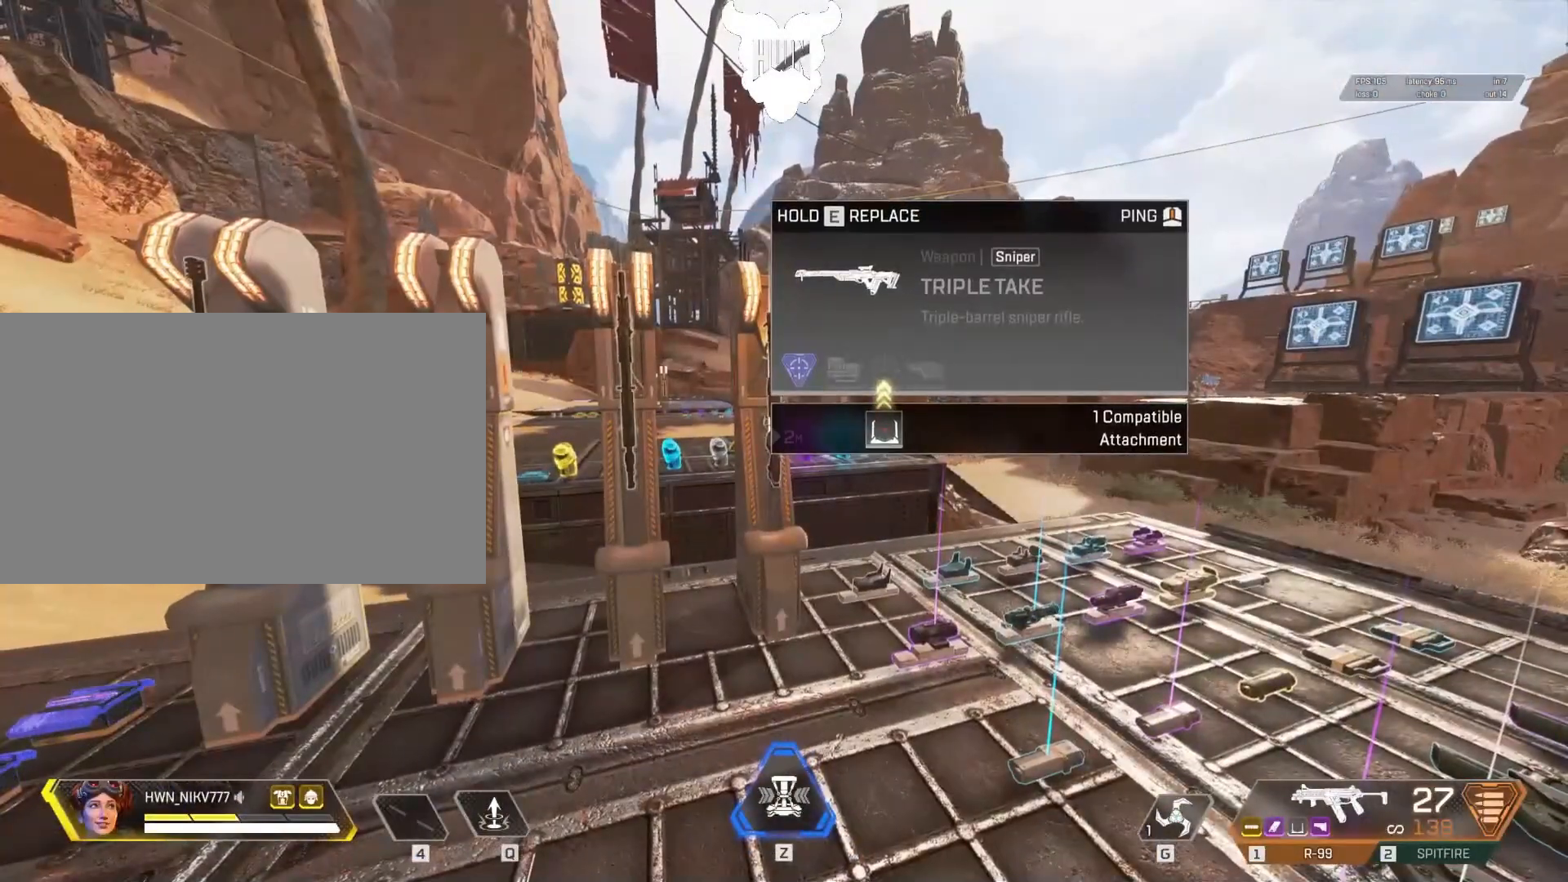
{"keys": [], "mouse": [], "events": [[117, "mouse_wheel", "up"]]}
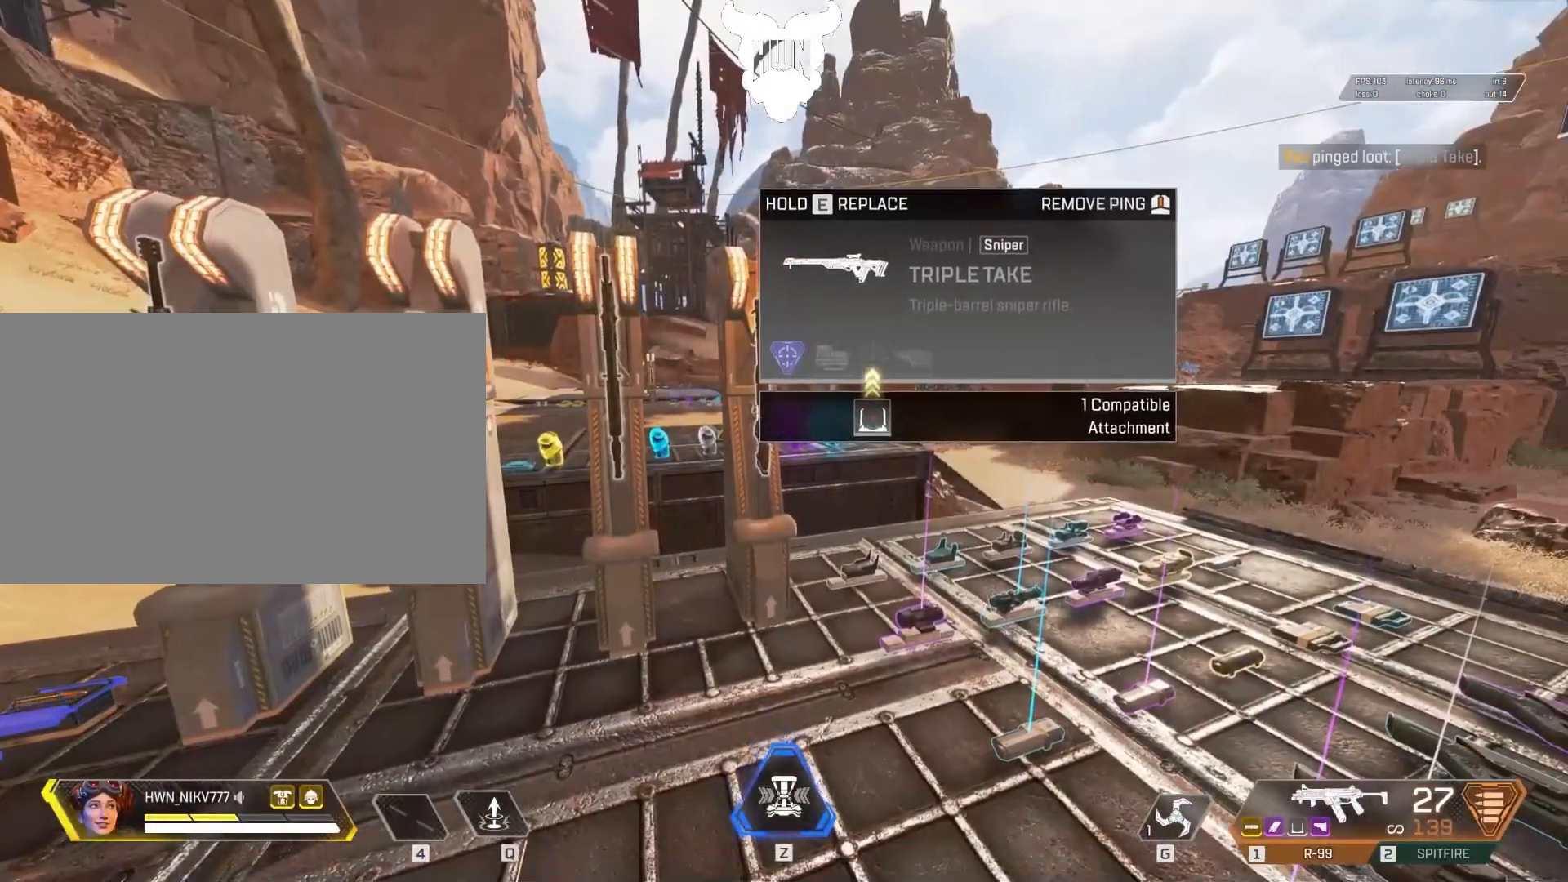
{"keys": [], "mouse": [], "events": [[167, "a", "down"], [267, "a", "up"]]}
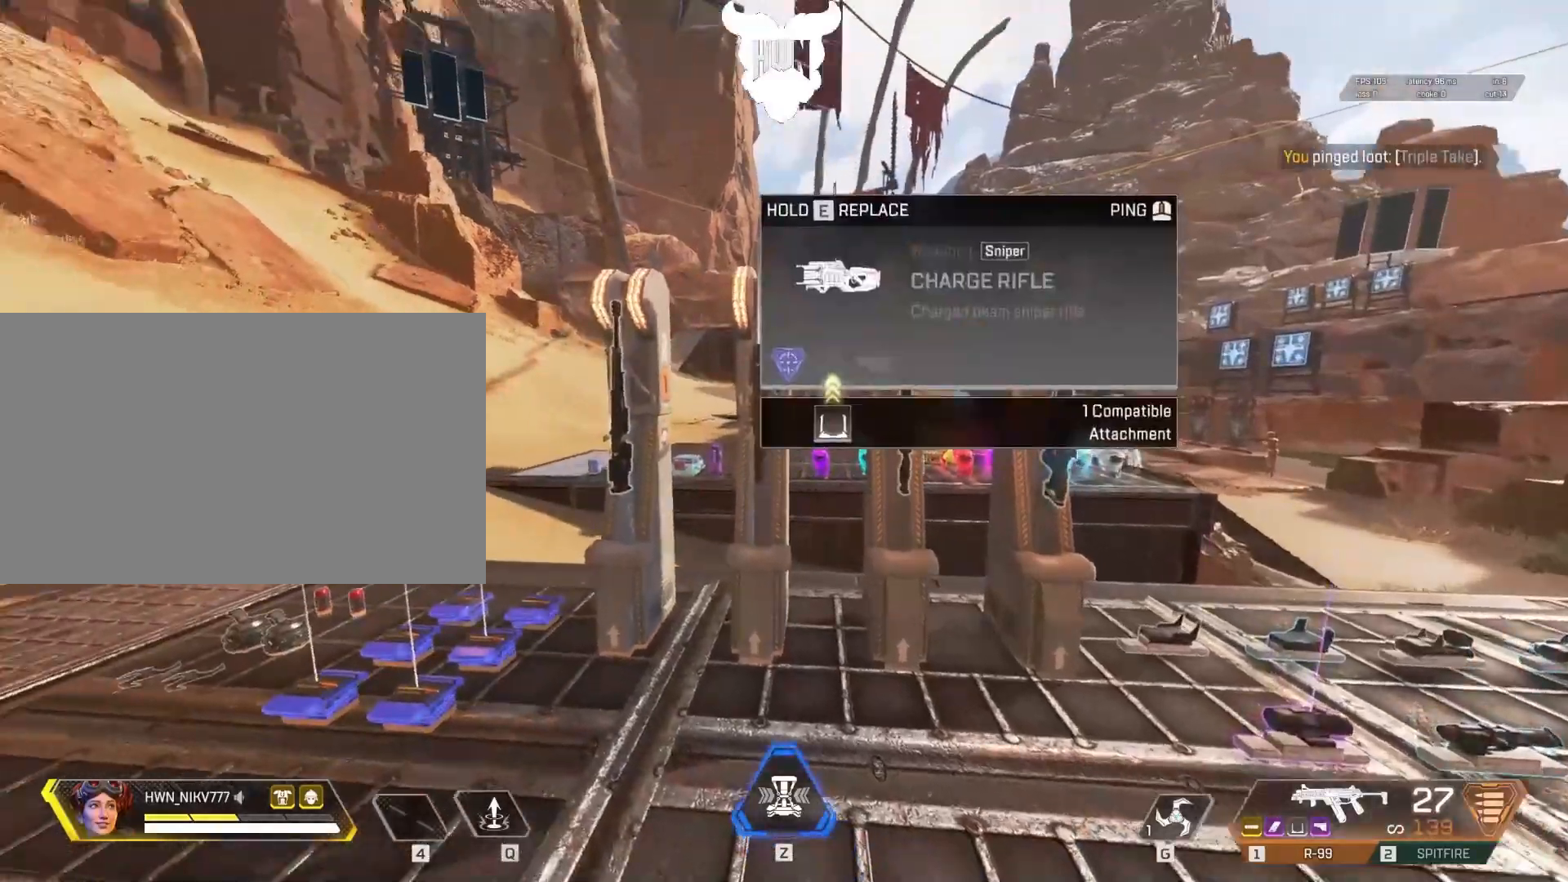
{"keys": ["shift", "w"], "mouse": [], "events": [[417, "w", "down"], [467, "shift", "down"]]}
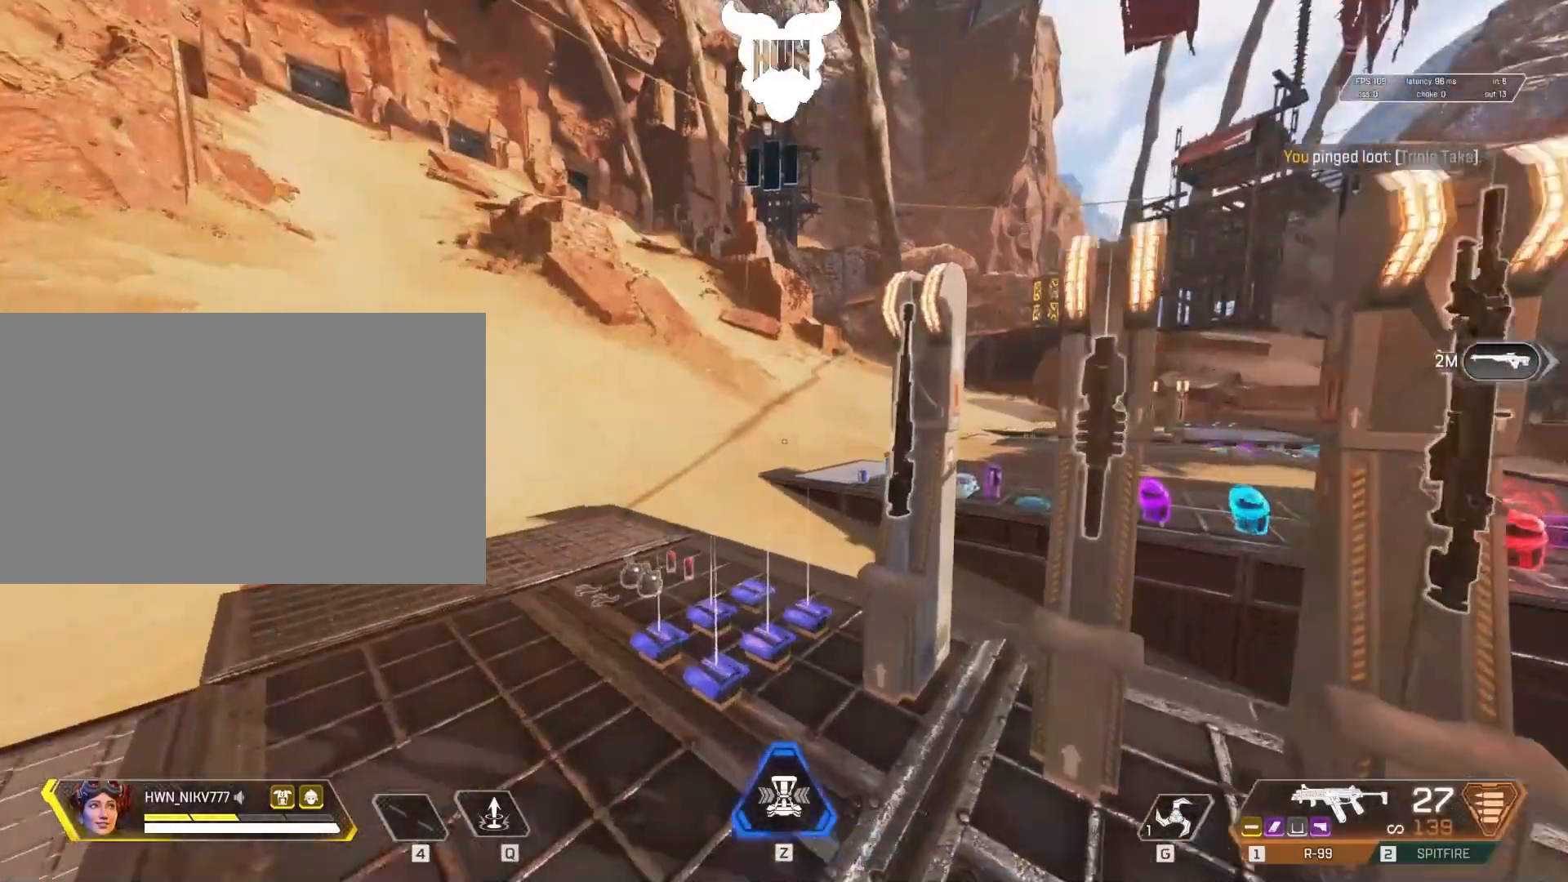
{"keys": ["ctrl", "shift", "w"], "mouse": [], "events": [[167, "3", "down"], [300, "3", "up"], [500, "ctrl", "down"]]}
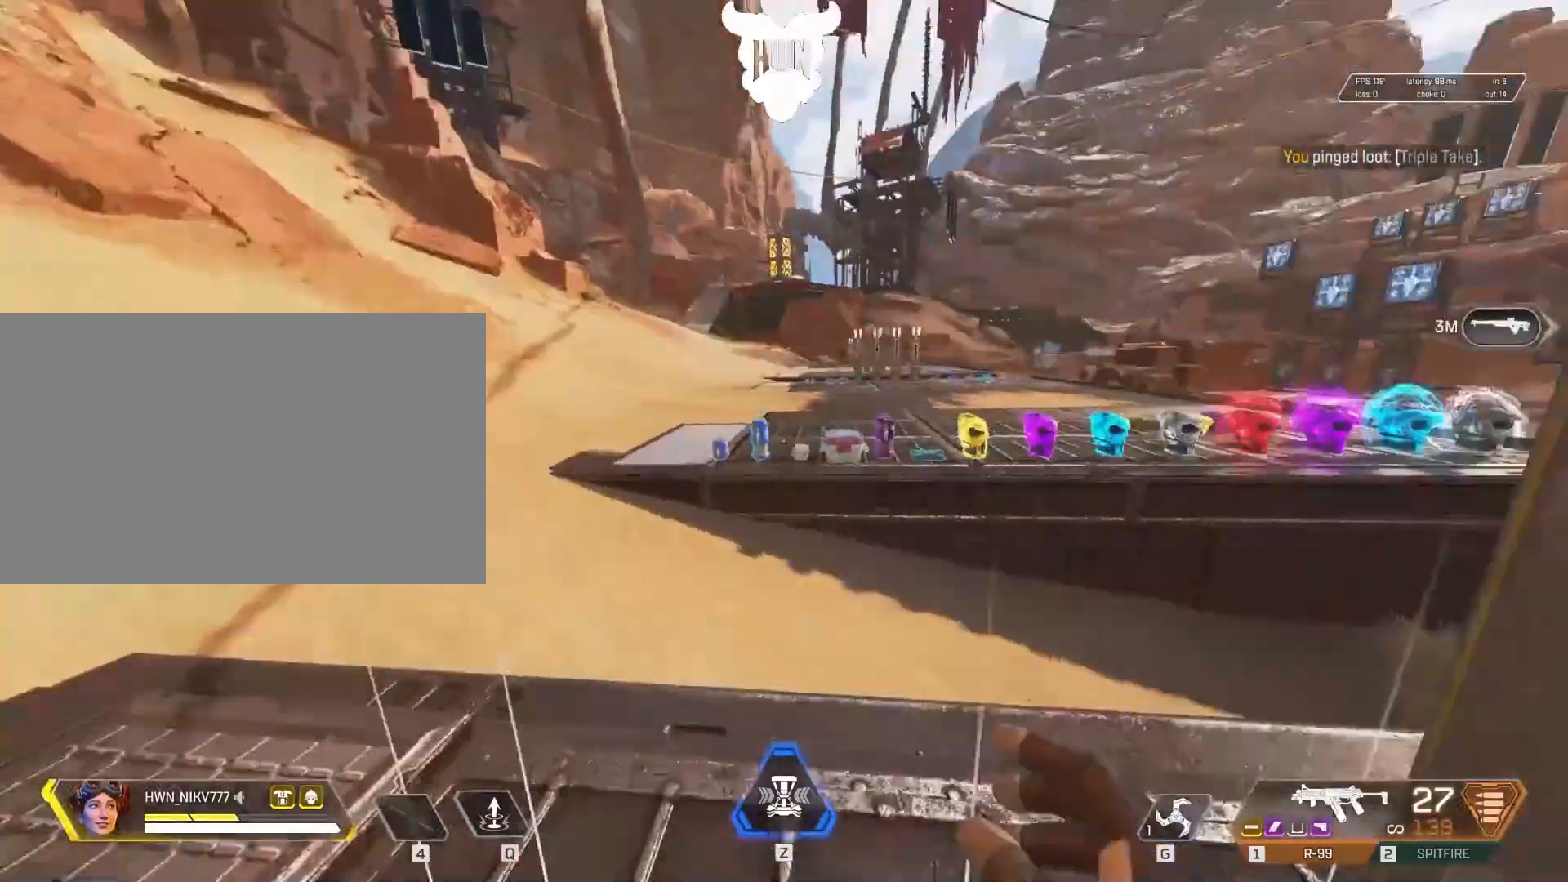
{"keys": ["r", "shift", "space", "w"], "mouse": [], "events": [[267, "space", "down"], [367, "r", "down"], [467, "ctrl", "up"]]}
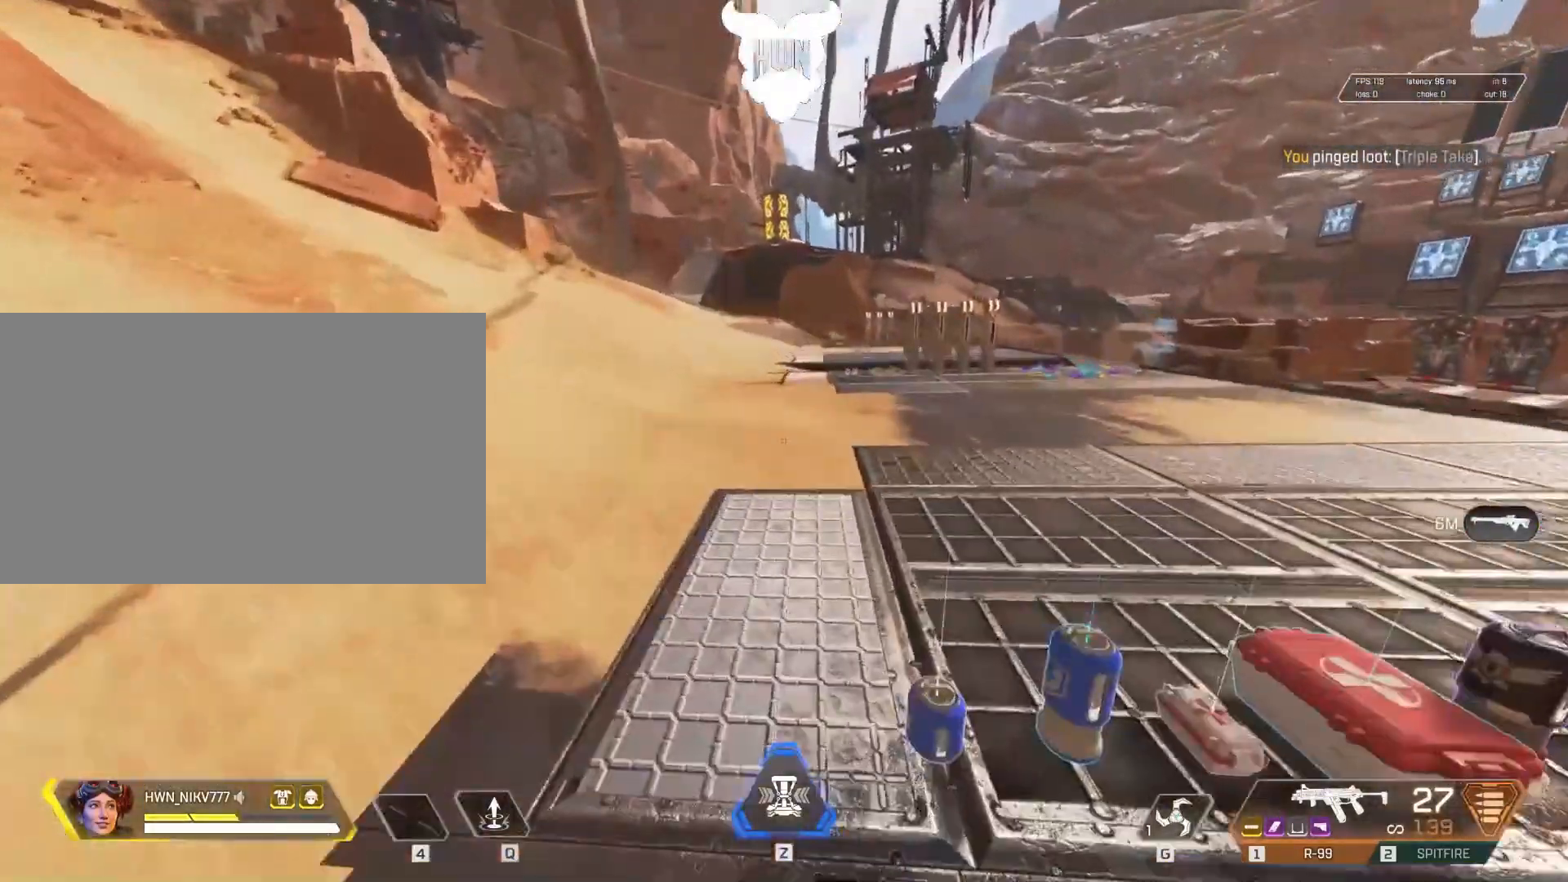
{"keys": ["shift", "w"], "mouse": [], "events": [[50, "space", "up"], [100, "a", "down"], [100, "r", "up"], [200, "a", "up"], [367, "r", "down"], [417, "r", "up"]]}
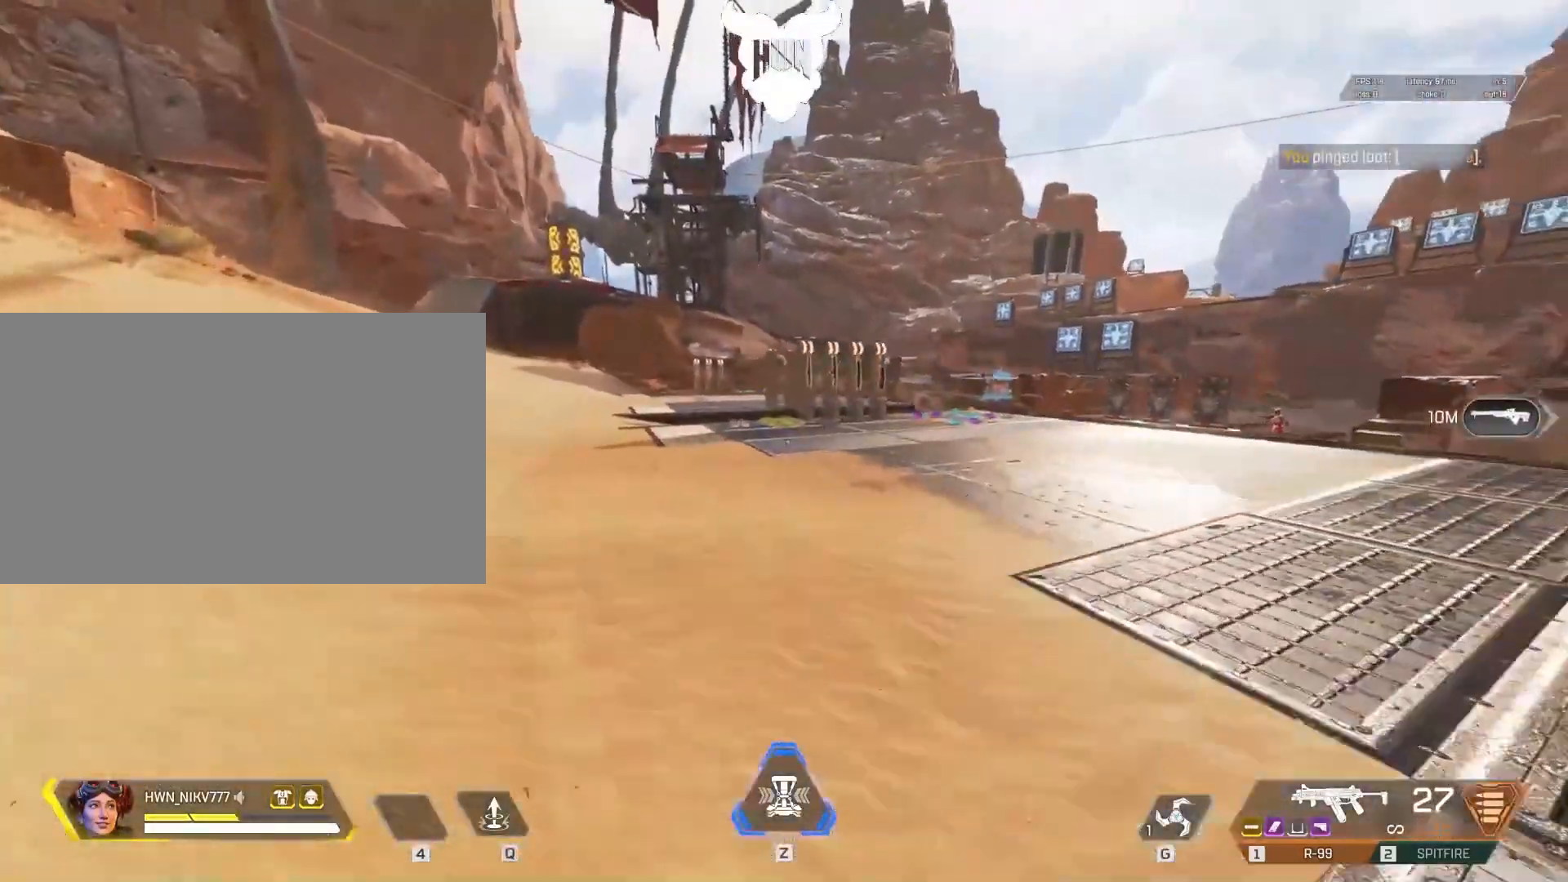
{"keys": ["shift", "w"], "mouse": [], "events": []}
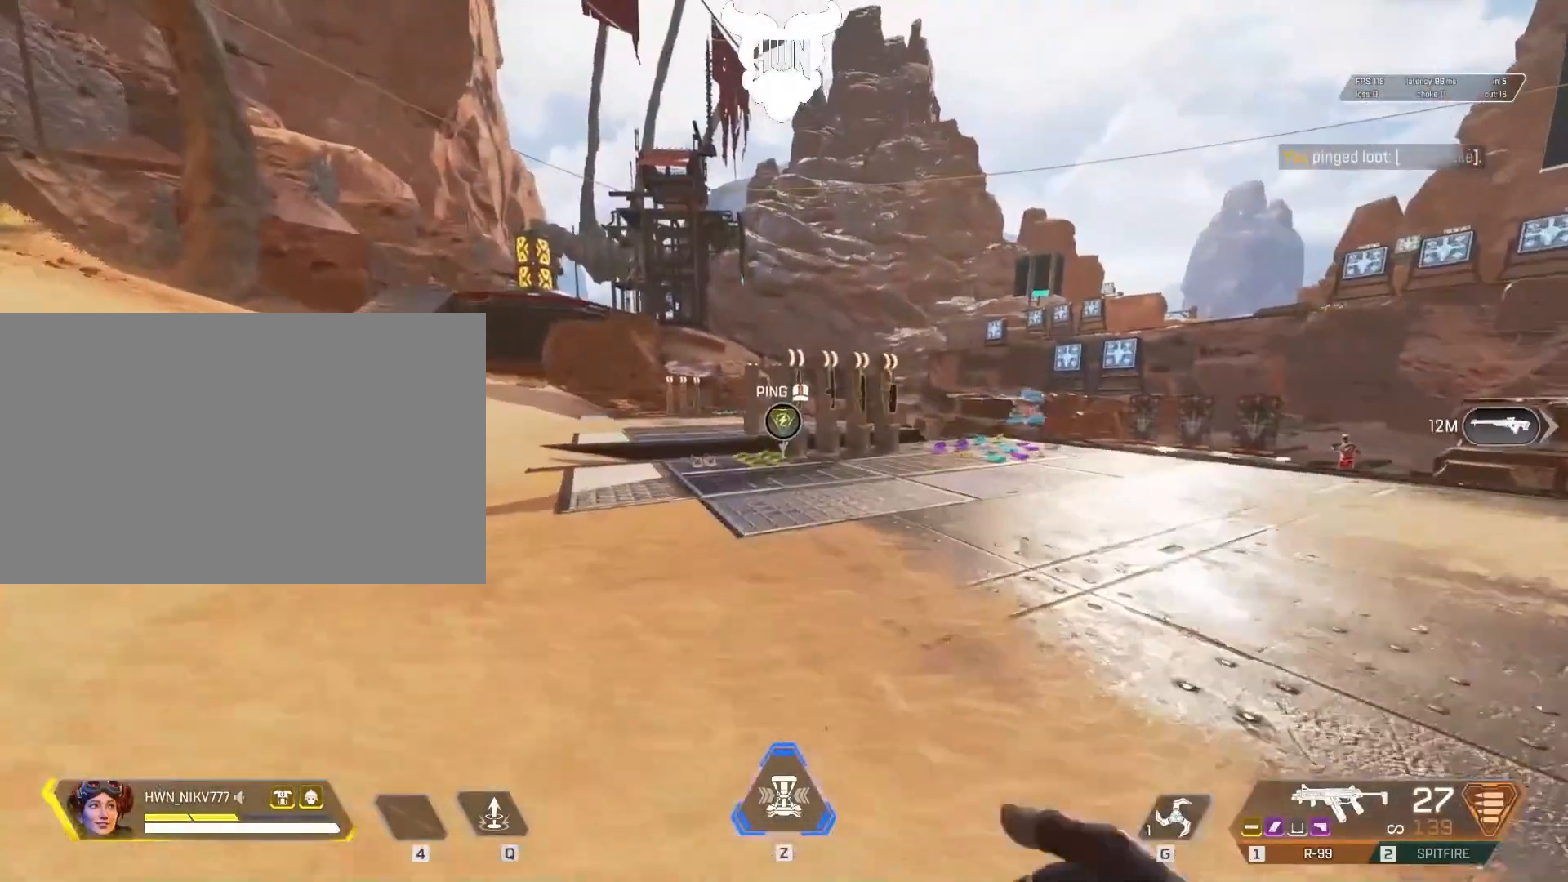
{"keys": ["d", "shift", "w"], "mouse": [], "events": [[467, "d", "down"]]}
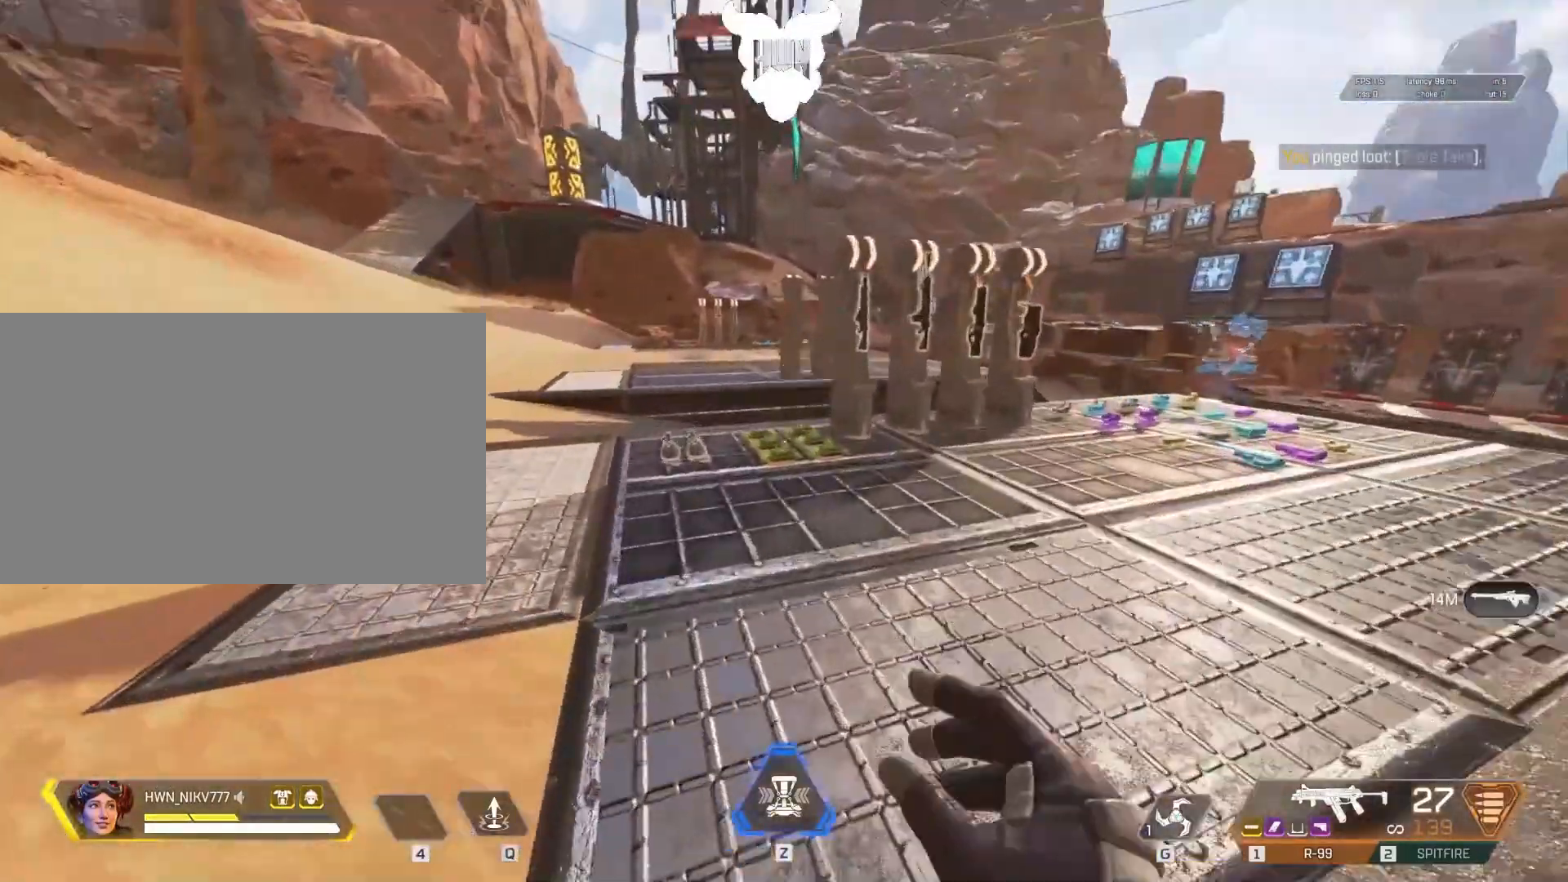
{"keys": [], "mouse": [], "events": [[67, "shift", "up"], [67, "w", "up"], [267, "d", "up"]]}
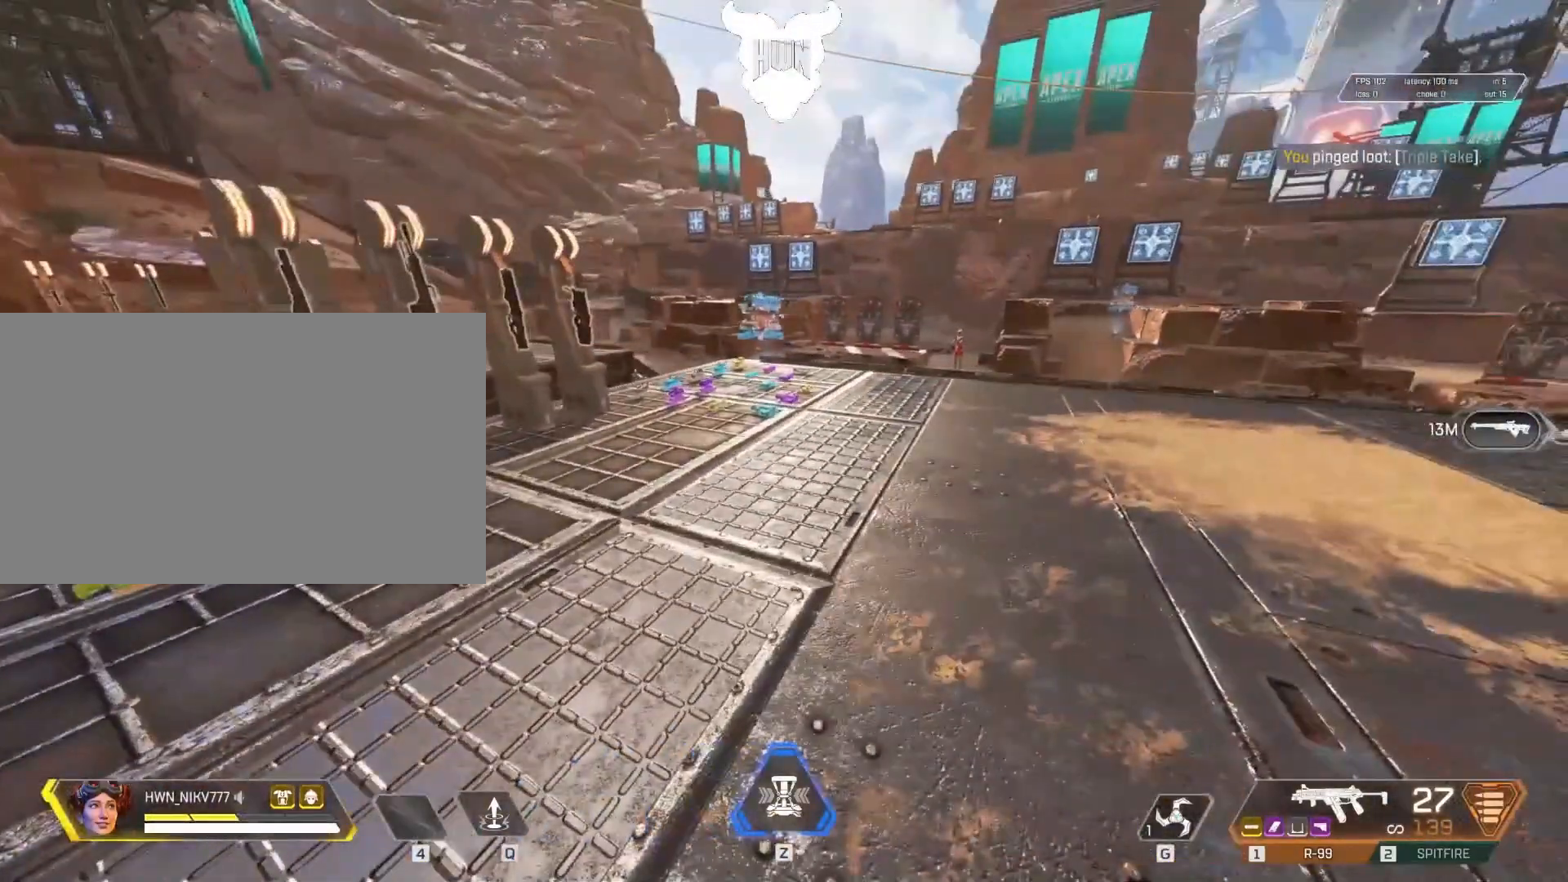
{"keys": ["w"], "mouse": [], "events": [[117, "w", "down"]]}
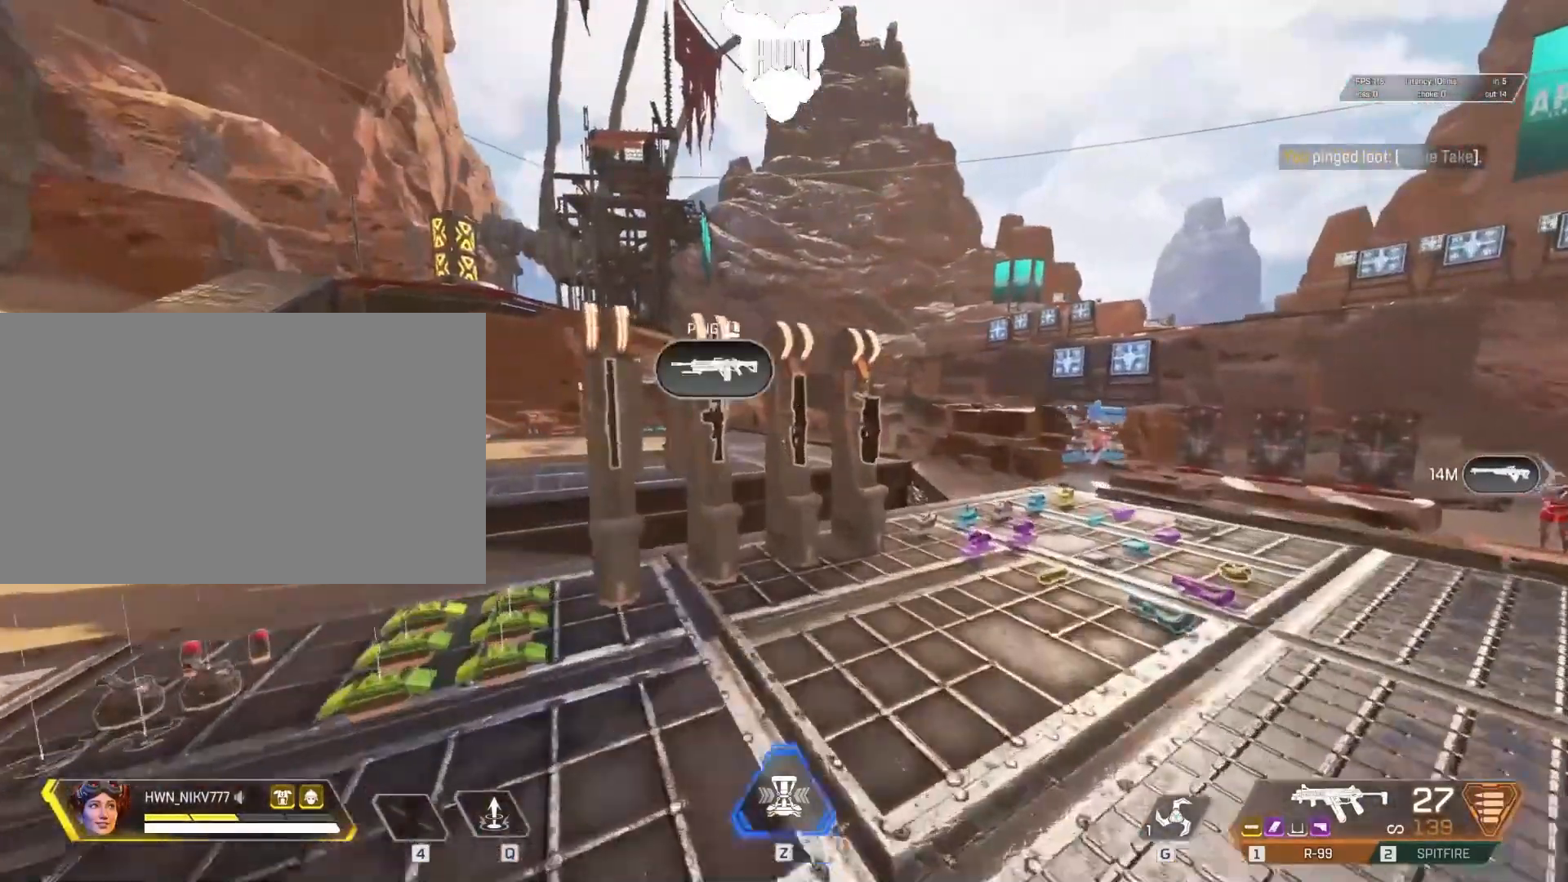
{"keys": [], "mouse": [], "events": [[217, "w", "up"]]}
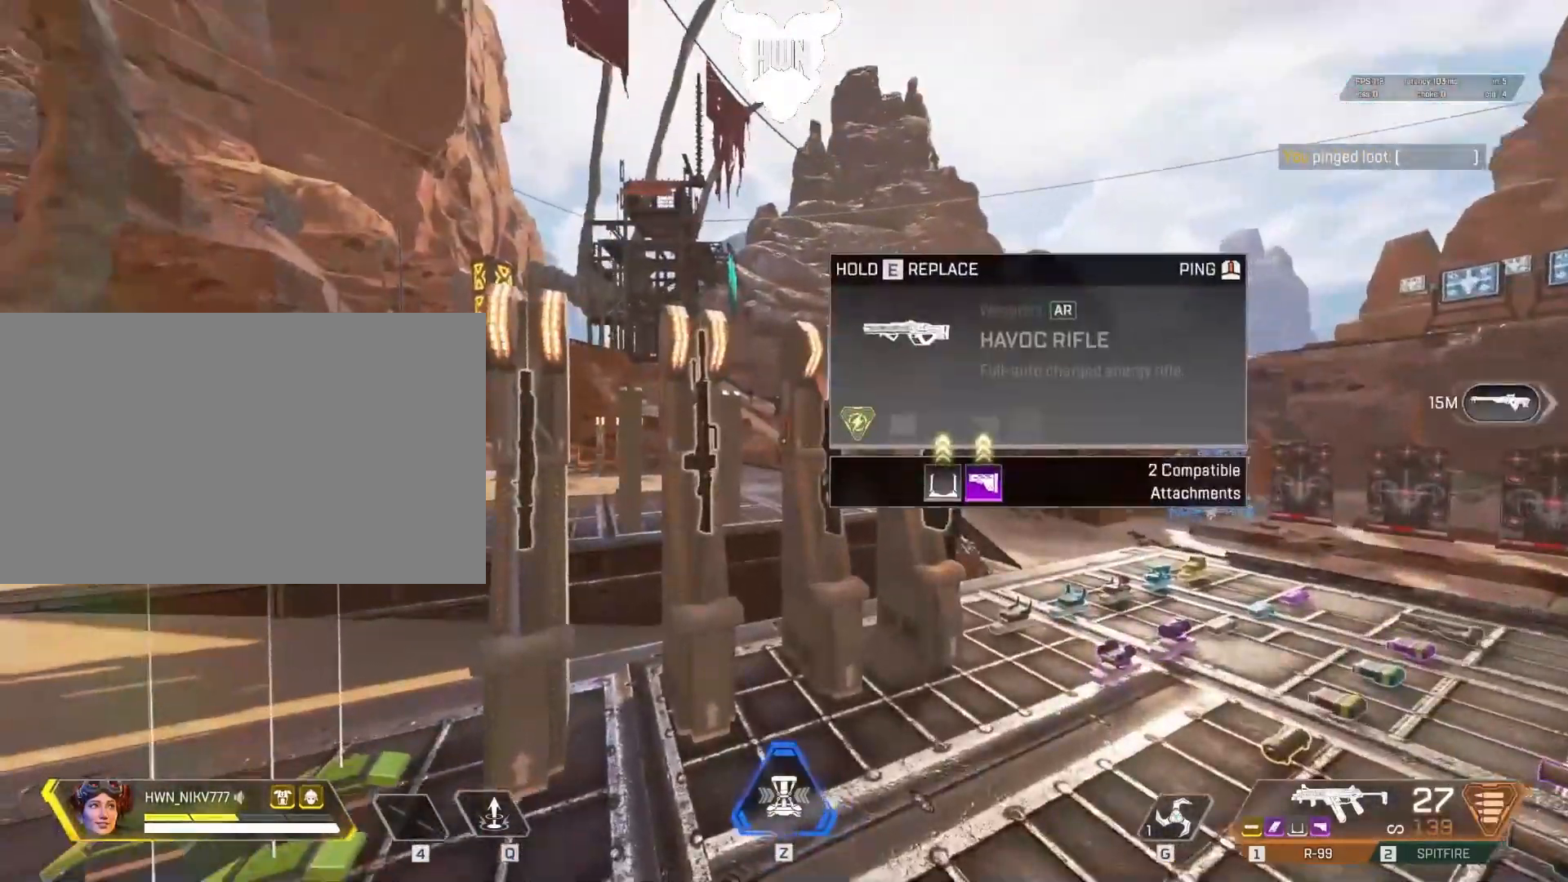
{"keys": [], "mouse": [], "events": []}
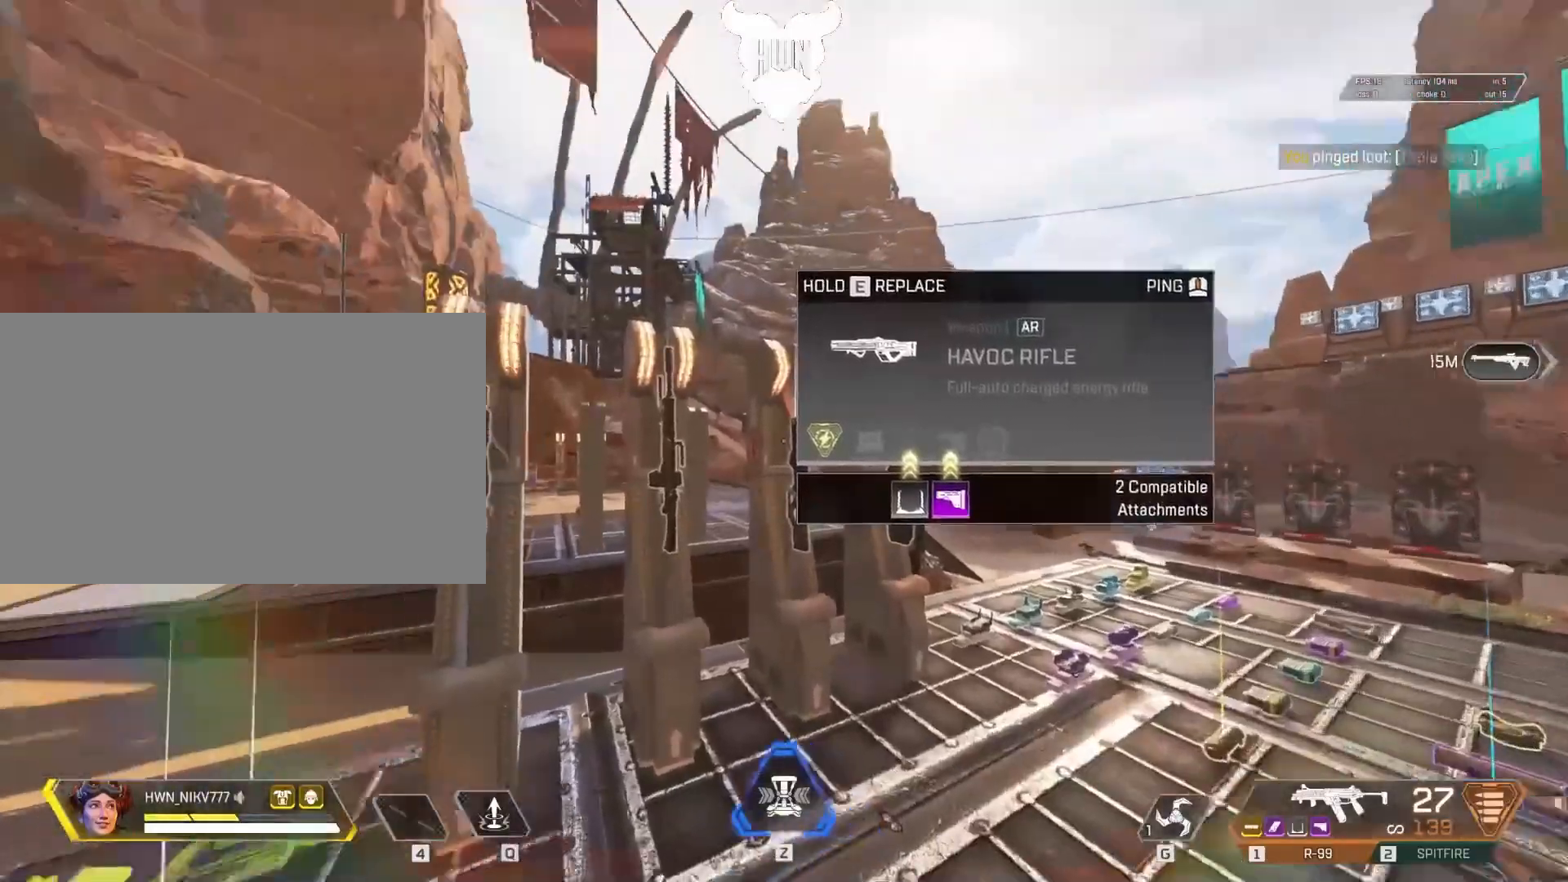
{"keys": [], "mouse": [], "events": []}
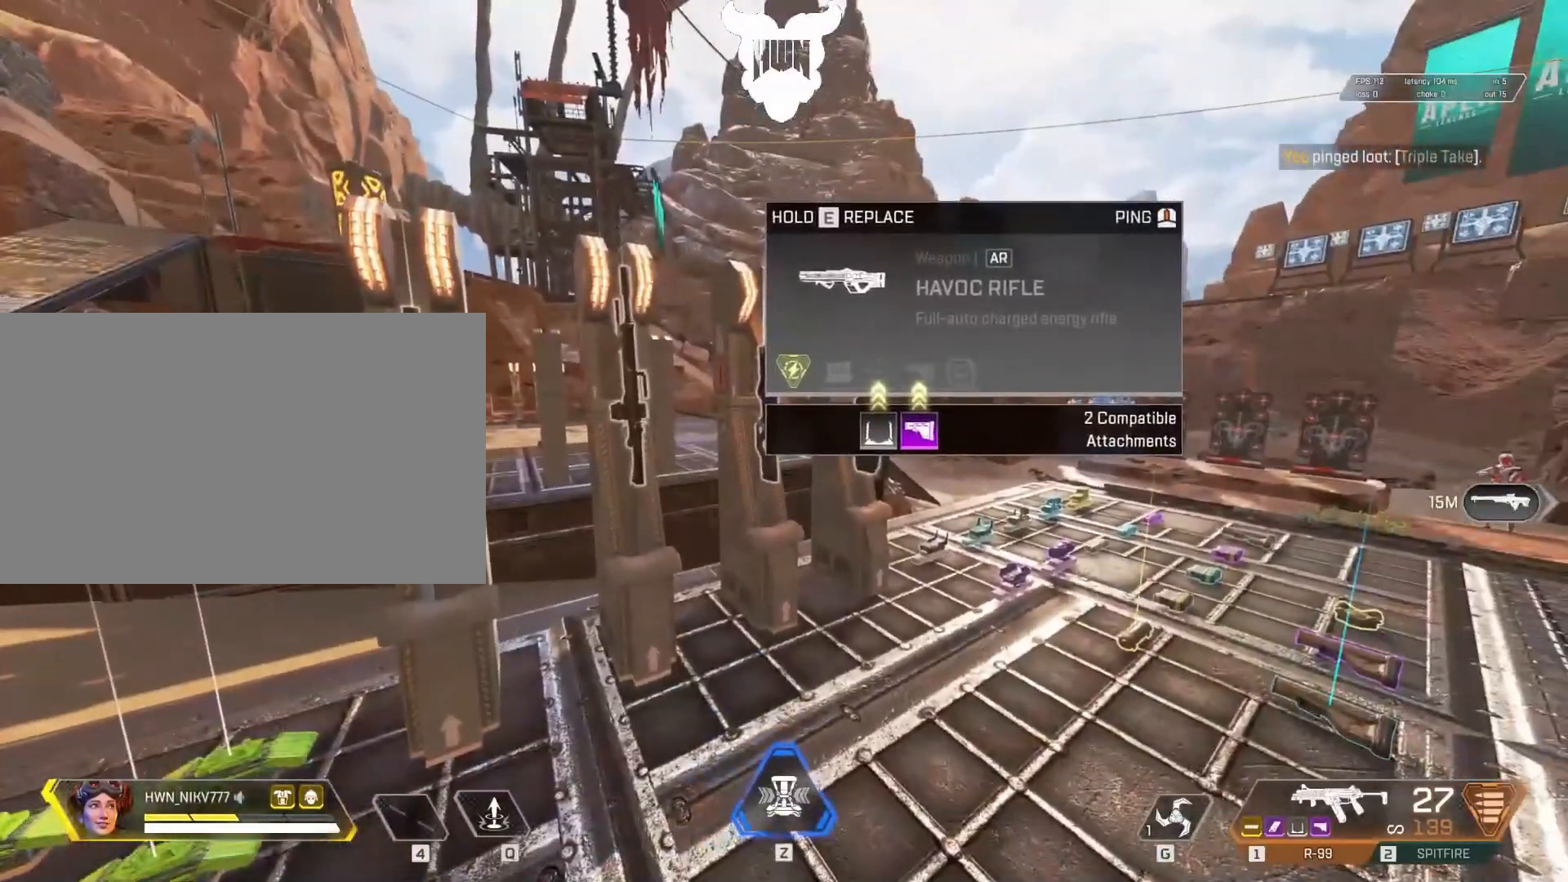
{"keys": [], "mouse": [], "events": []}
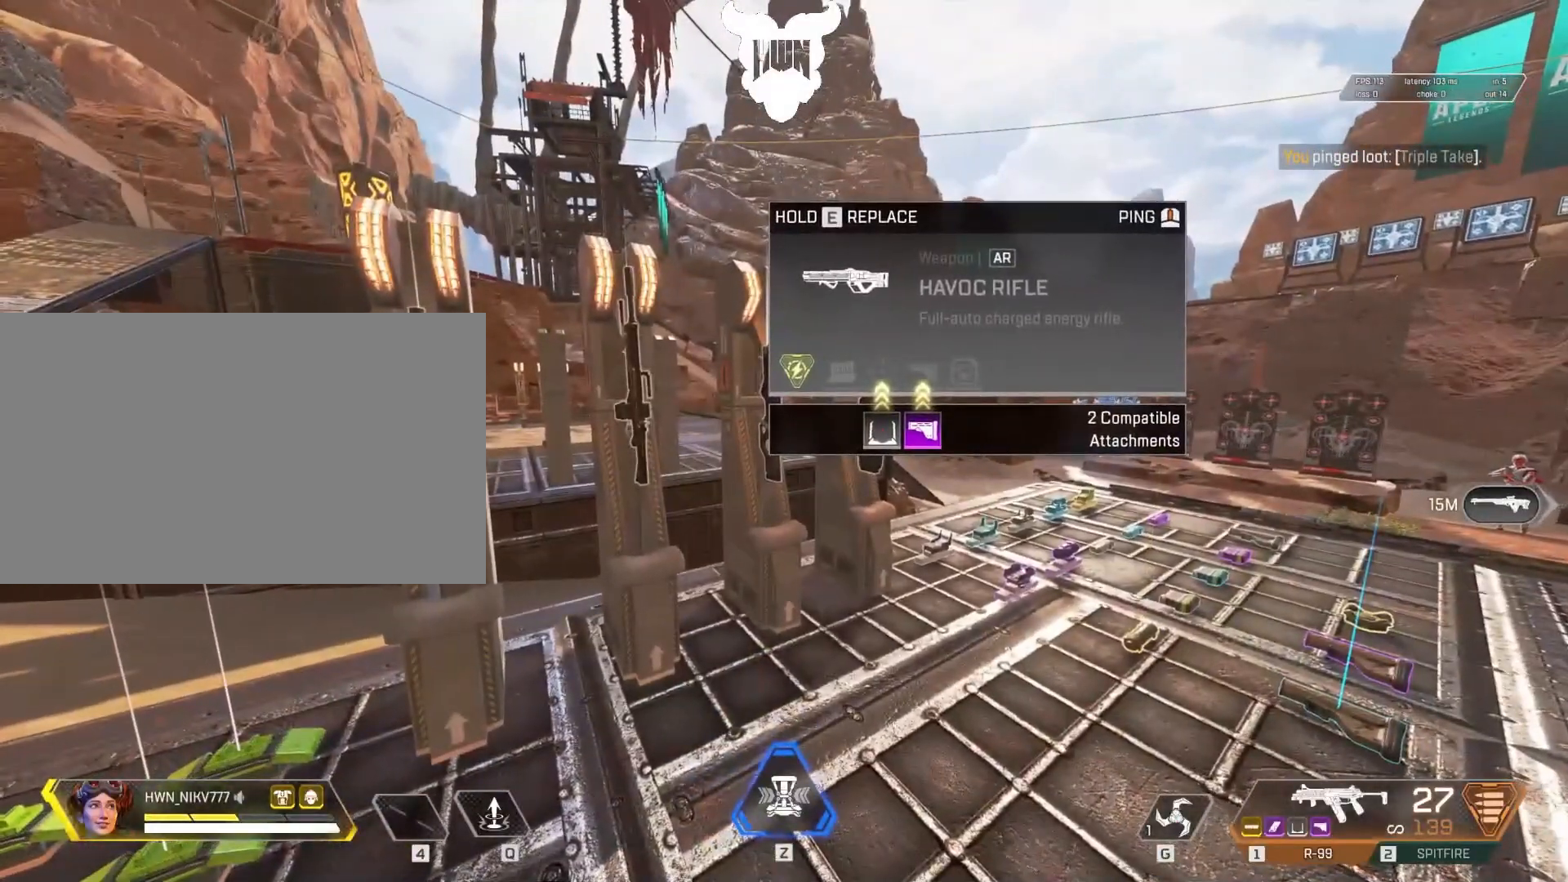
{"keys": [], "mouse": [], "events": []}
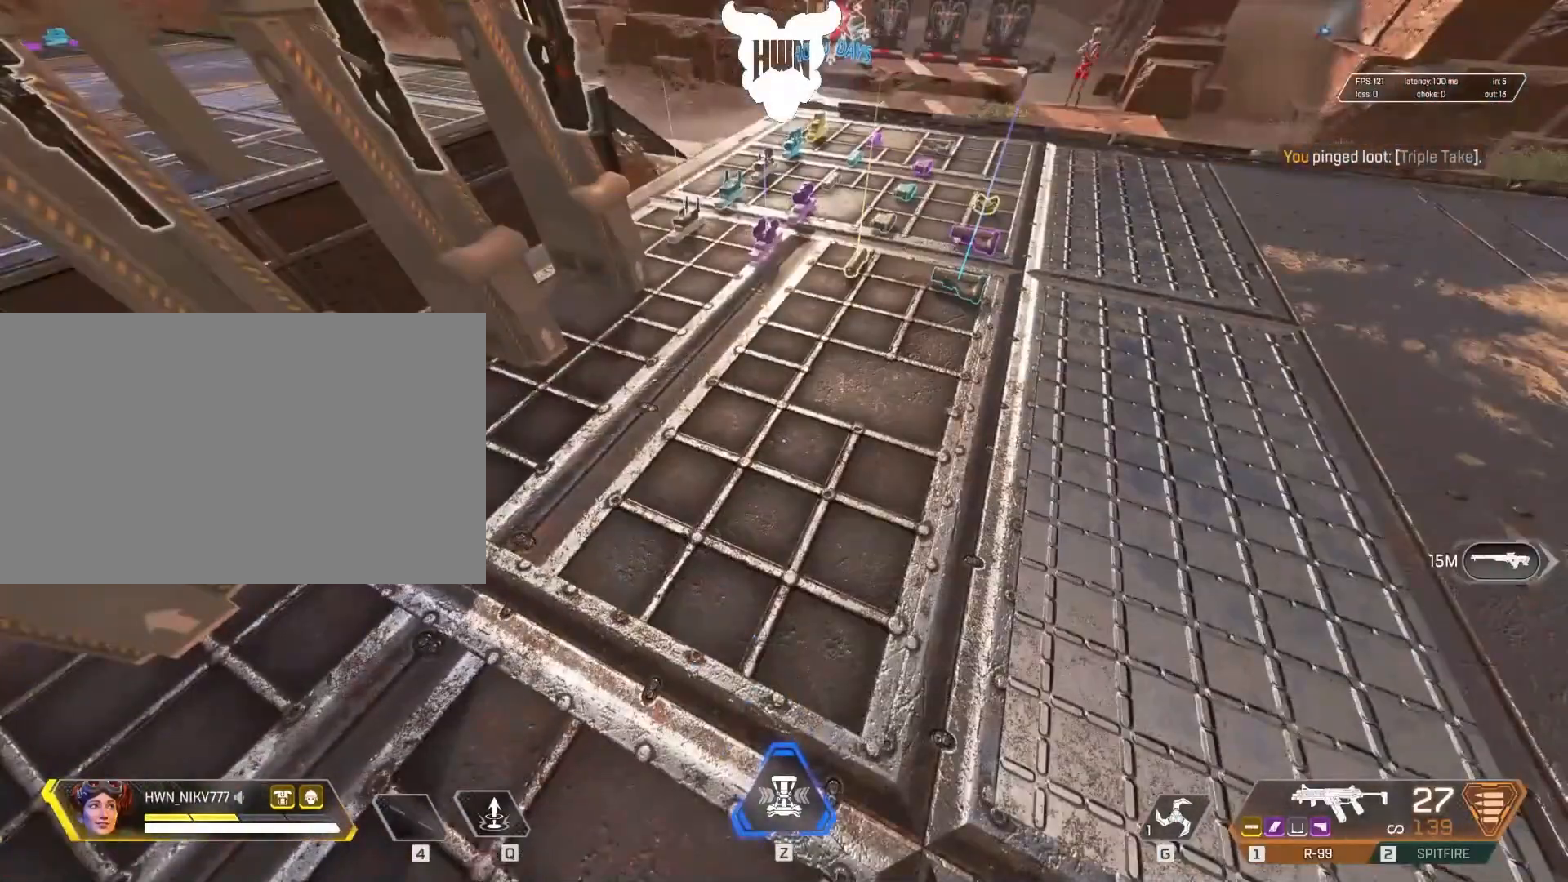
{"keys": [], "mouse": [], "events": [[167, "d", "down"], [267, "d", "up"]]}
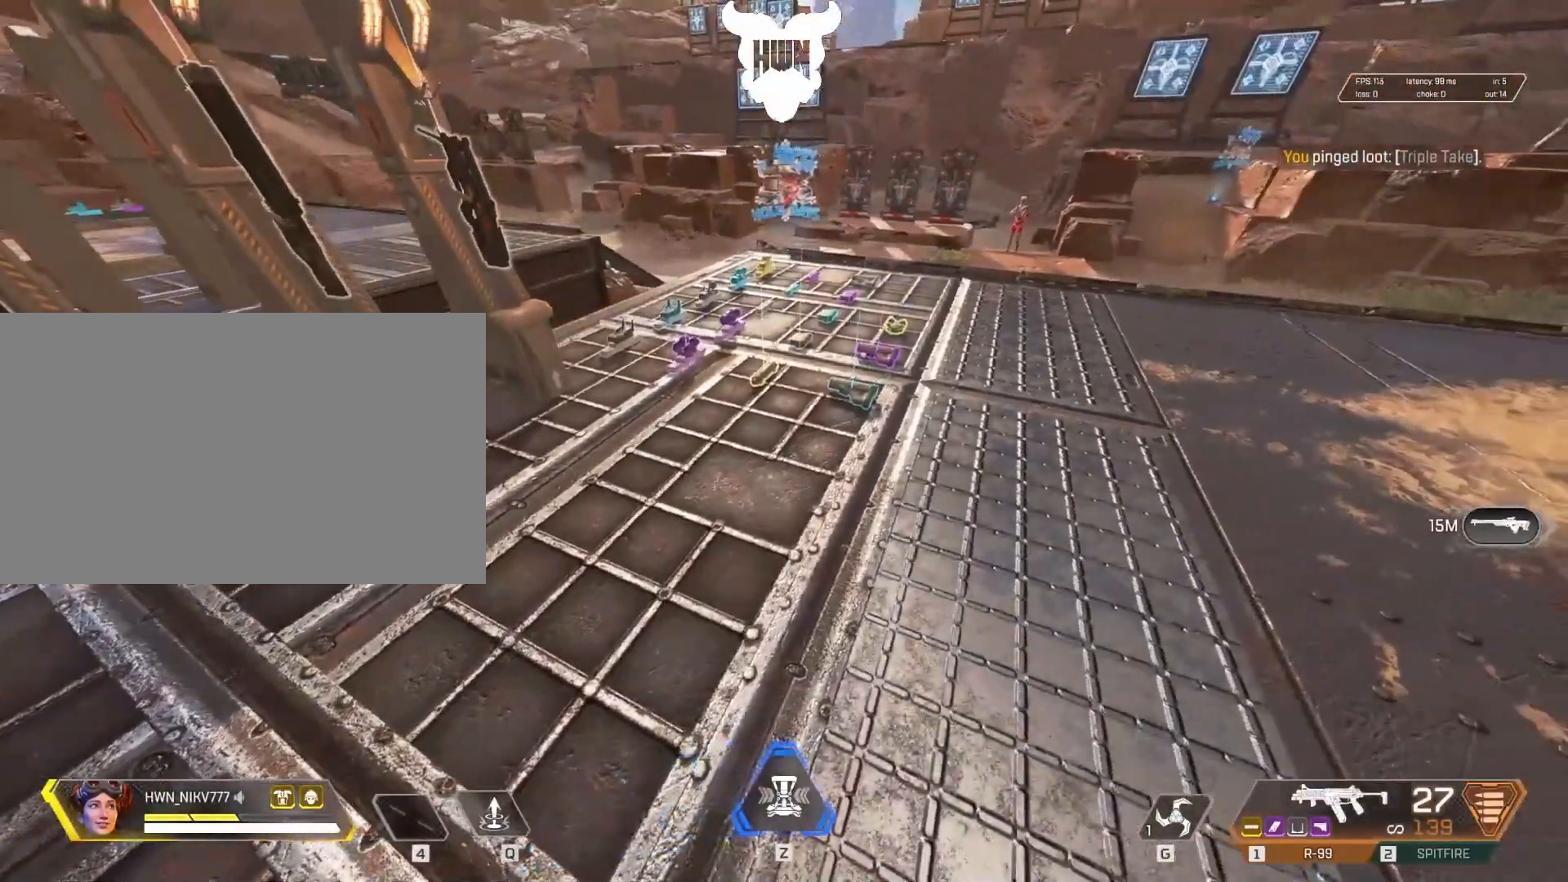
{"keys": ["w"], "mouse": [], "events": [[267, "w", "down"]]}
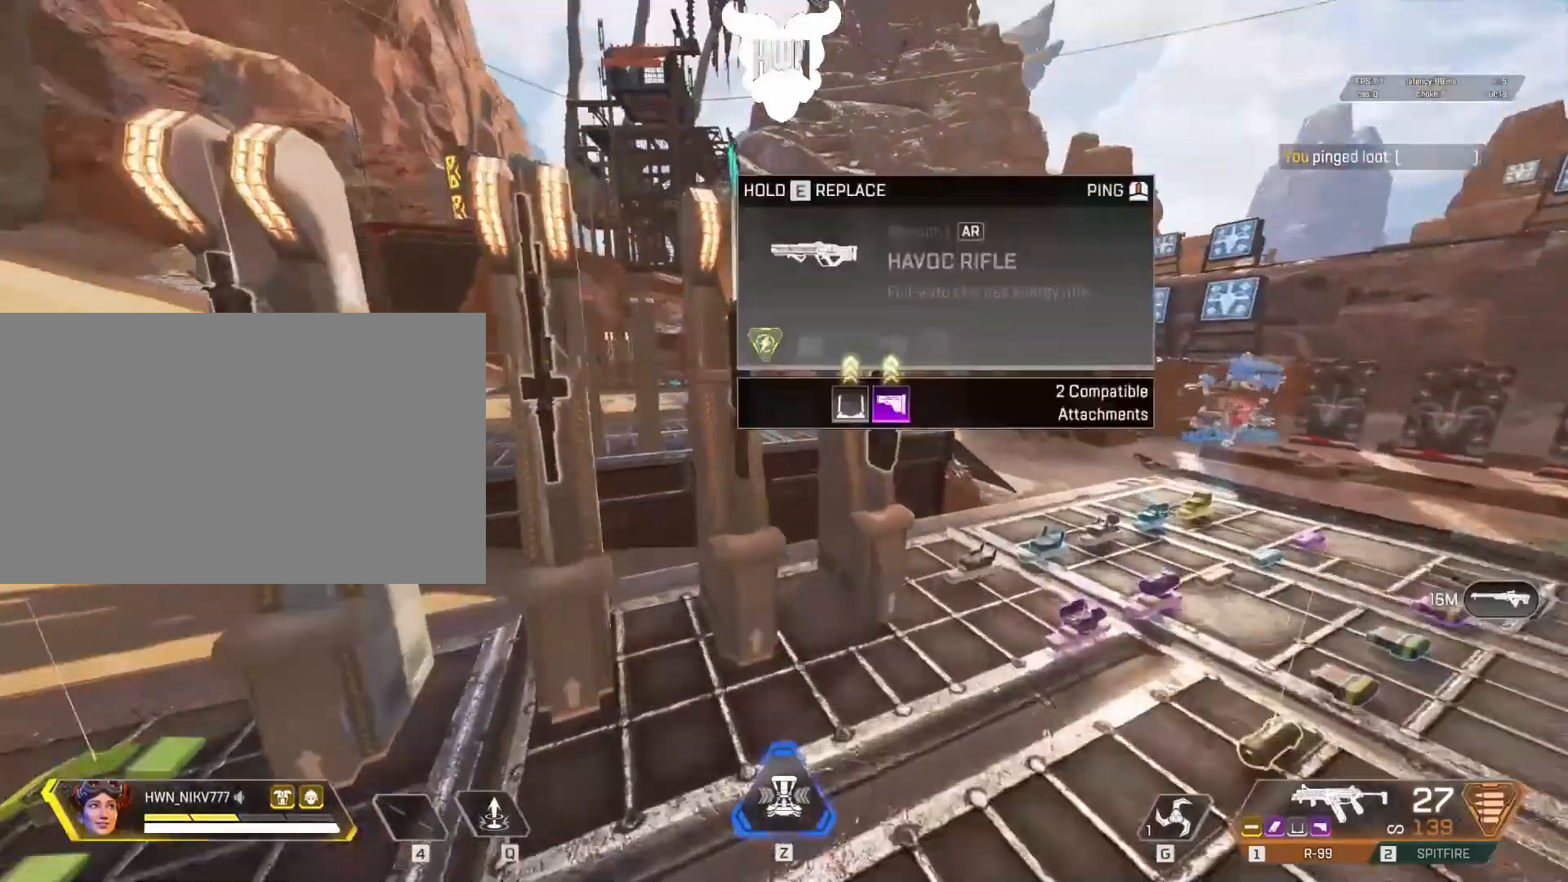
{"keys": [], "mouse": [], "events": [[17, "w", "up"], [50, "e", "down"], [150, "e", "up"], [300, "s", "down"], [367, "s", "up"]]}
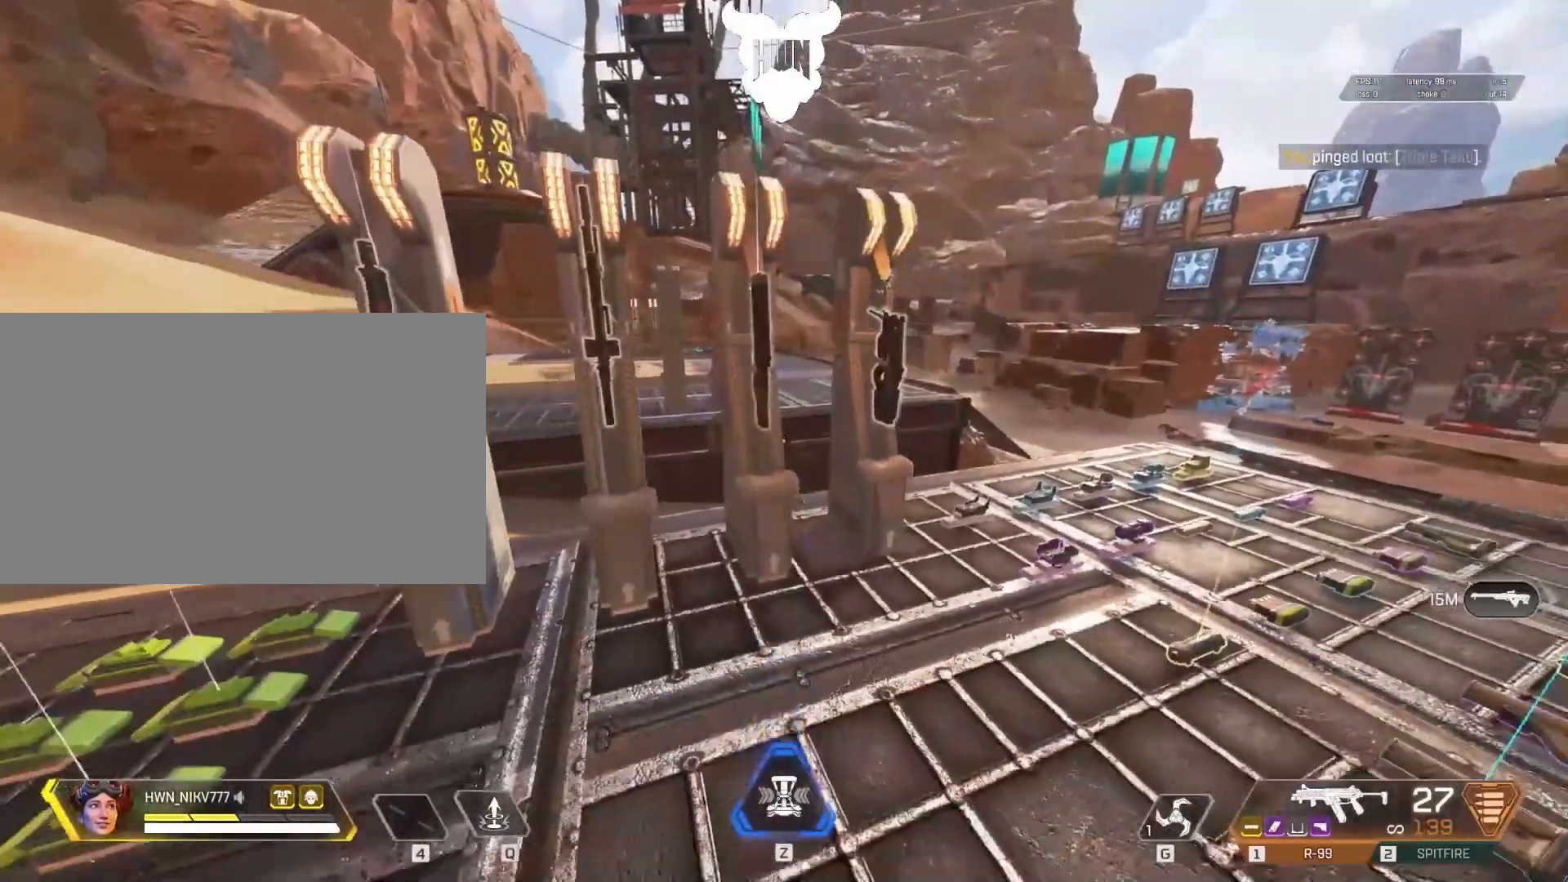
{"keys": [], "mouse": [], "events": [[217, "mouse_wheel", "down"], [267, "mouse_wheel", "up"]]}
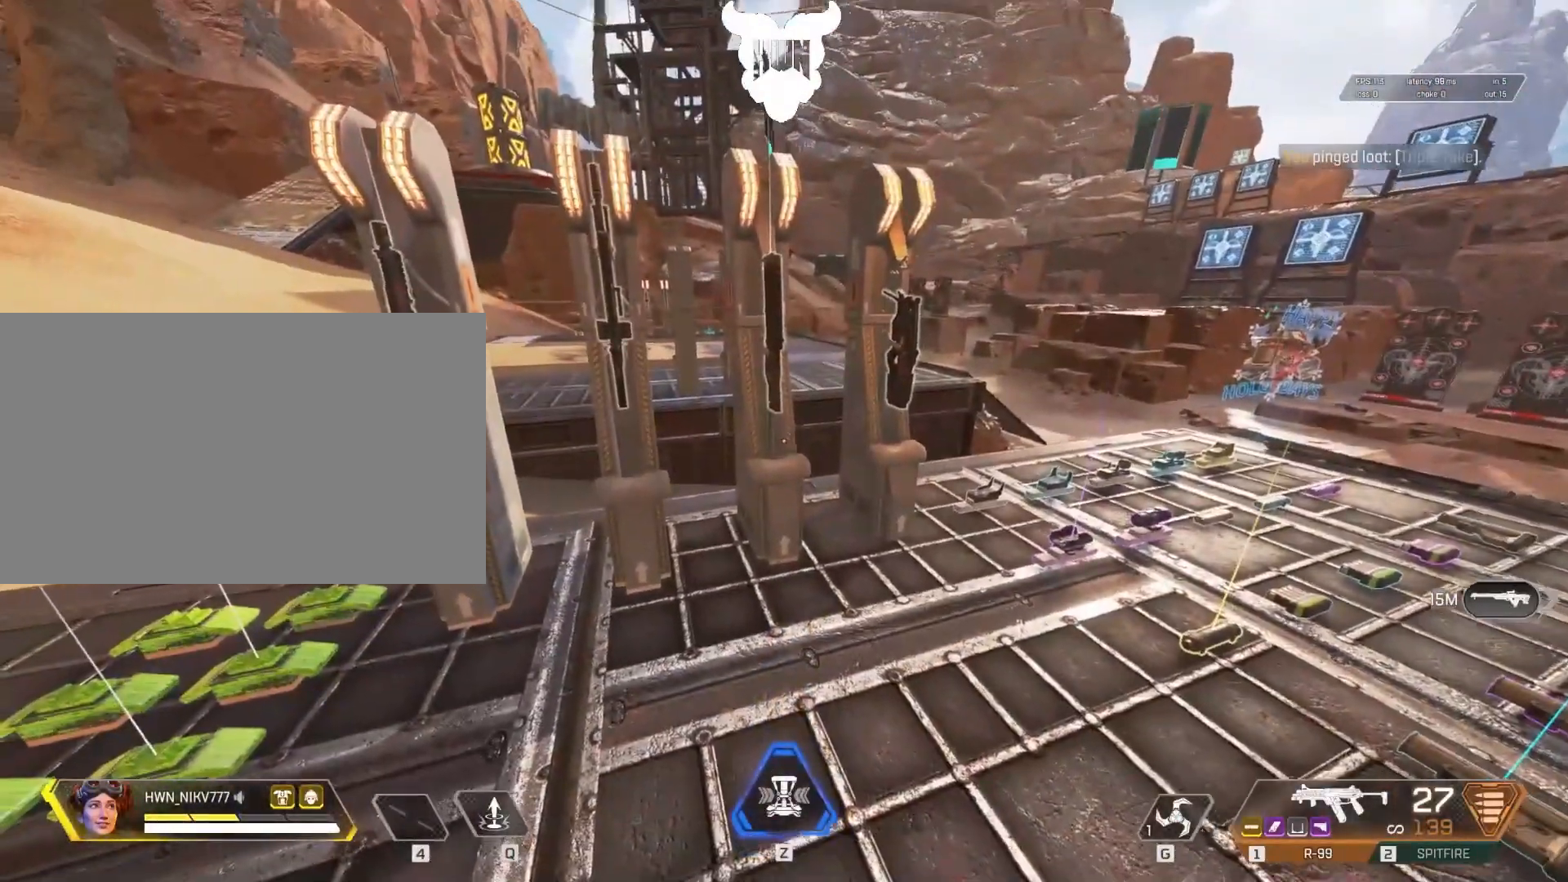
{"keys": ["e"], "mouse": [], "events": [[67, "w", "down"], [317, "w", "up"], [417, "e", "down"]]}
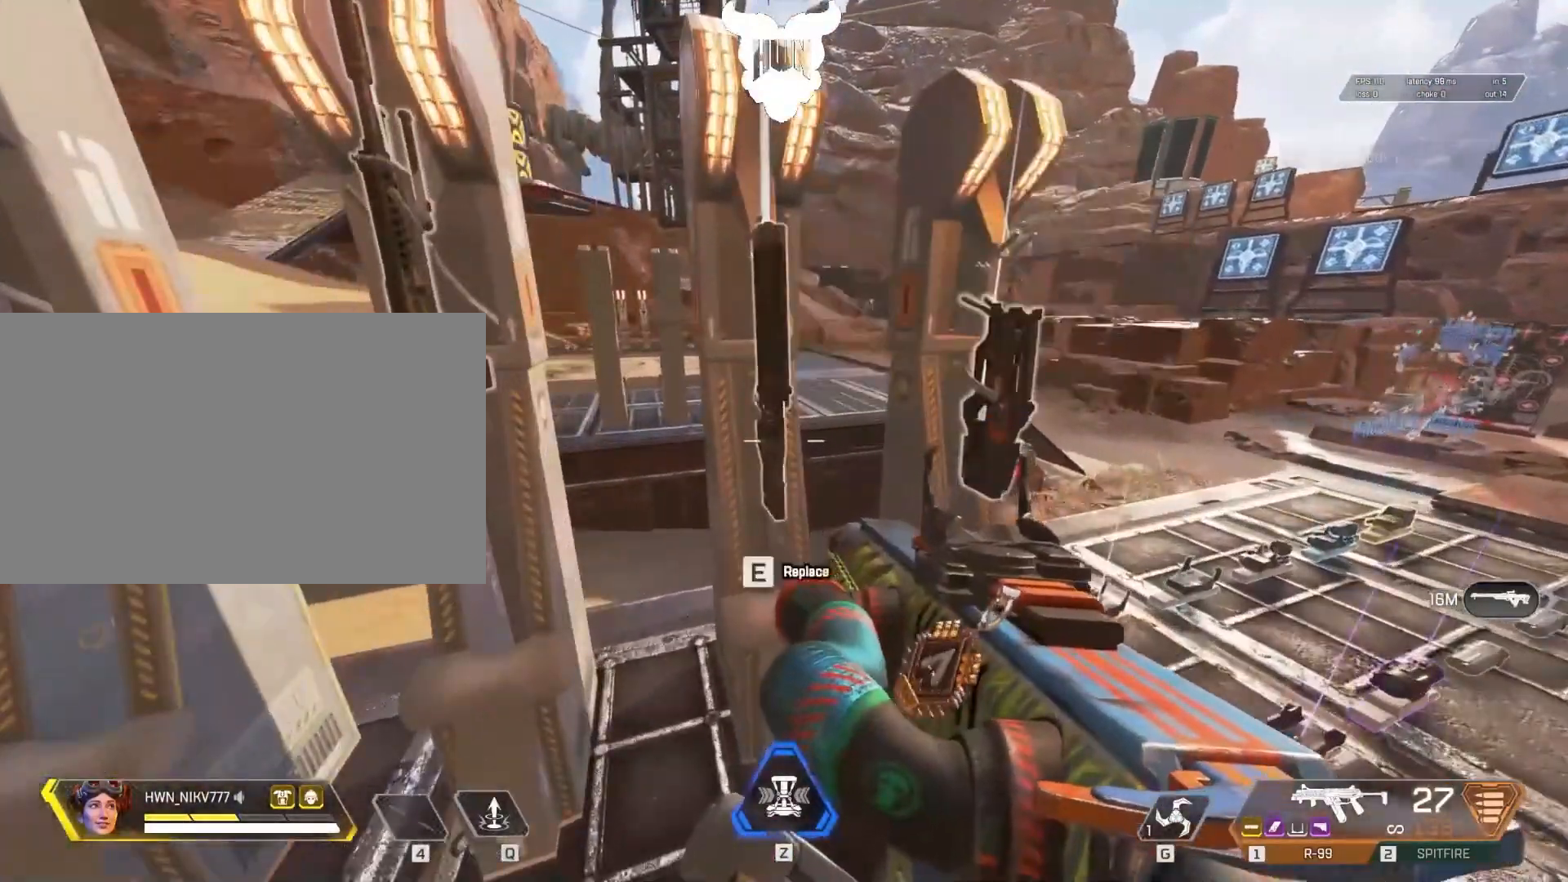
{"keys": ["s"], "mouse": [], "events": [[317, "s", "down"], [367, "e", "up"]]}